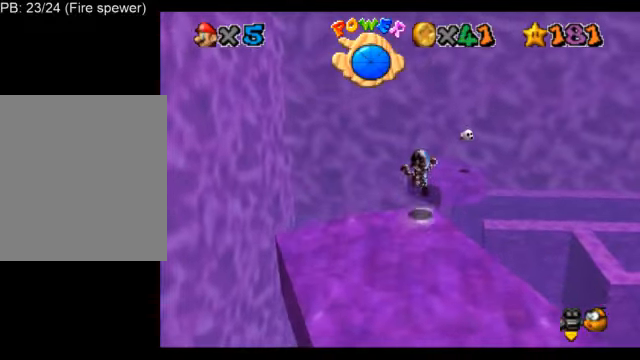
Gameplay with a controller (Nintendo layout); each line is a JSON object with the inputs held at the frame after it. "events" lists button and stick changes between this image and that frame as [ms after this image, input, new state], when the widget could be followed in between. Not read: L3 R3.
{"buttons": ["A", "L1", "Z"], "left_stick": "up-right", "events": [[84, "left_stick", "up-right"]]}
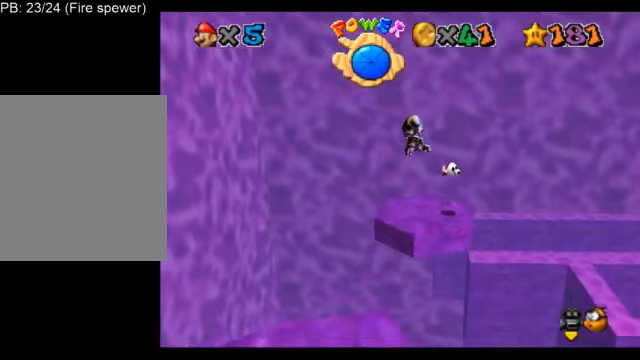
{"buttons": ["L1", "Z"], "left_stick": "down-right", "events": [[41, "left_stick", "right"], [167, "A", "up"], [375, "left_stick", "down-right"]]}
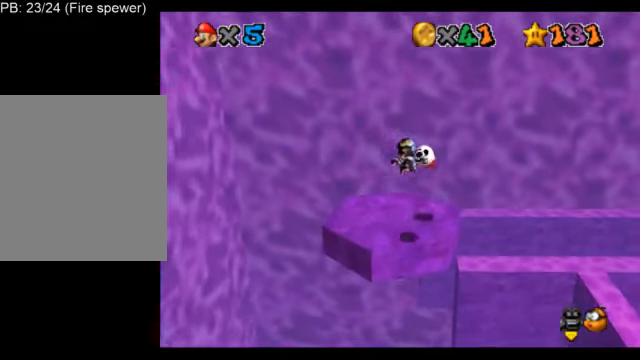
{"buttons": ["A", "L1", "Z"], "left_stick": "right", "events": [[292, "A", "down"], [334, "left_stick", "right"]]}
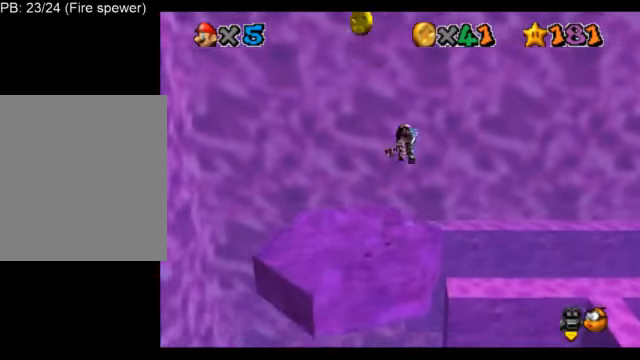
{"buttons": ["L1"], "left_stick": "up", "events": [[83, "Z", "up"], [125, "A", "up"], [208, "left_stick", "center"], [292, "left_stick", "up"]]}
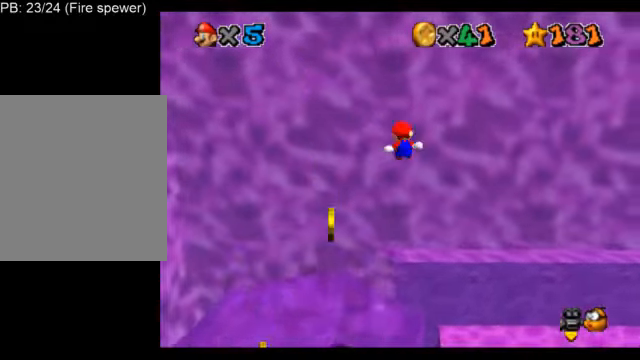
{"buttons": ["L1"], "left_stick": "right", "events": [[209, "C_DOWN", "down"], [209, "C_RIGHT", "down"], [209, "left_stick", "right"], [292, "C_DOWN", "up"], [334, "C_RIGHT", "up"], [376, "C_DOWN", "down"], [376, "C_RIGHT", "down"], [501, "C_DOWN", "up"], [501, "C_RIGHT", "up"]]}
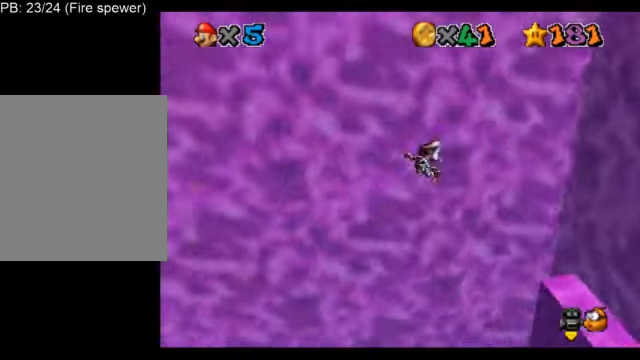
{"buttons": ["L1"], "left_stick": "down-right", "events": [[83, "left_stick", "down-right"]]}
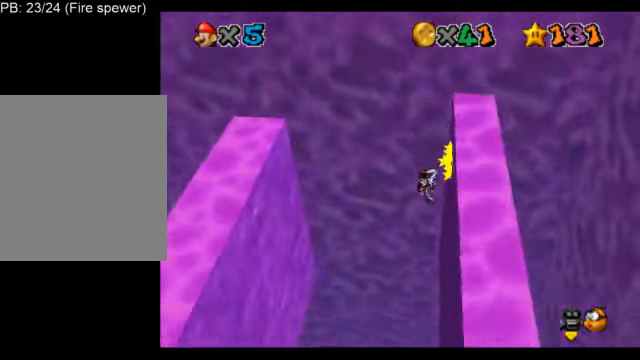
{"buttons": ["L1"], "left_stick": "down-left", "events": [[84, "A", "down"], [84, "left_stick", "down-left"], [209, "A", "up"]]}
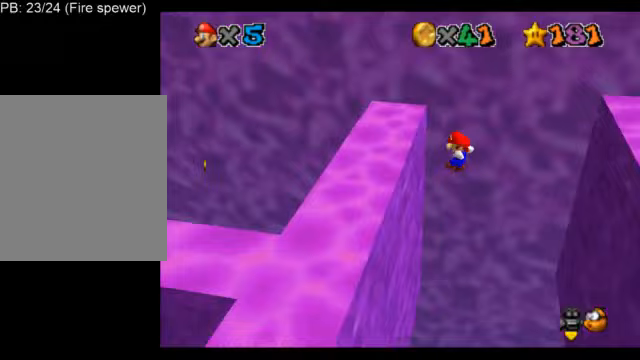
{"buttons": ["L1"], "left_stick": "down-right", "events": [[167, "left_stick", "down-right"], [209, "A", "down"], [375, "A", "up"]]}
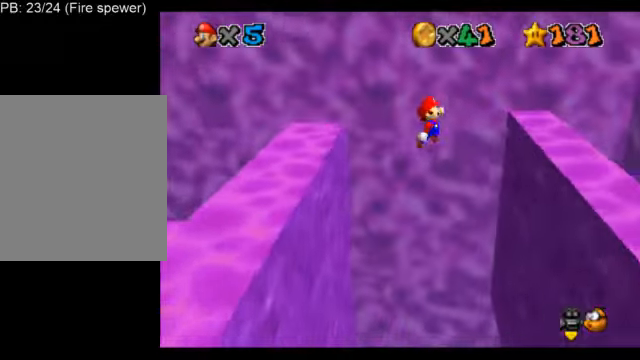
{"buttons": ["L1"], "left_stick": "down-left", "events": [[291, "left_stick", "down-left"], [375, "A", "down"], [458, "A", "up"]]}
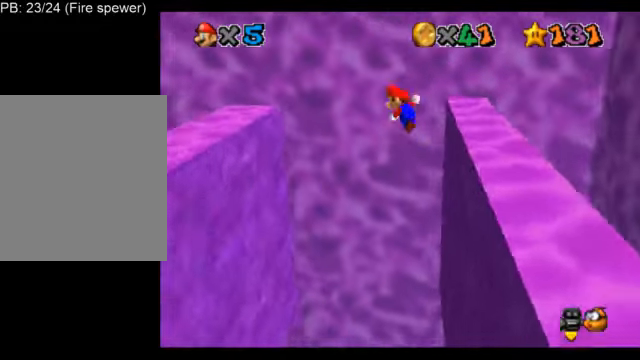
{"buttons": ["L1"], "left_stick": "down-right", "events": [[501, "left_stick", "down-right"]]}
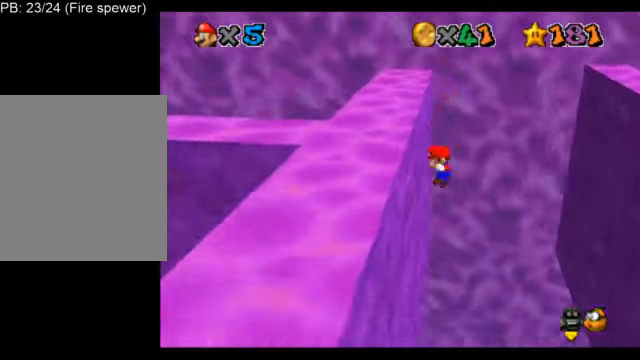
{"buttons": ["L1"], "left_stick": "down-right", "events": [[41, "A", "down"], [208, "A", "up"]]}
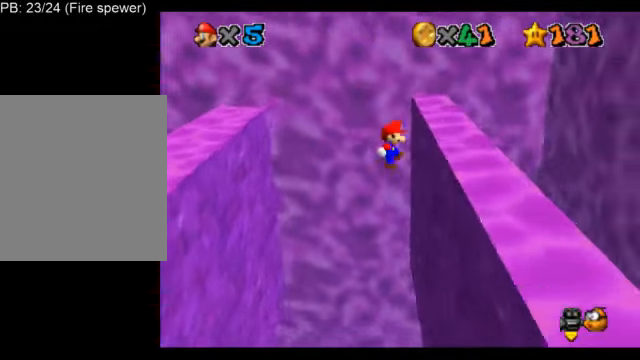
{"buttons": ["L1"], "left_stick": "down-left", "events": [[167, "A", "down"], [167, "left_stick", "down-left"], [334, "A", "up"]]}
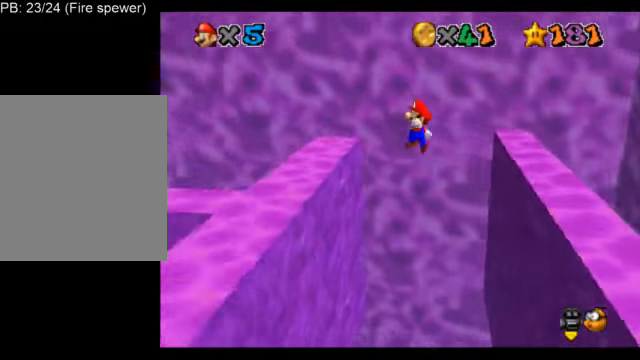
{"buttons": ["L1"], "left_stick": "down-right", "events": [[291, "left_stick", "down-right"], [333, "A", "down"], [458, "A", "up"]]}
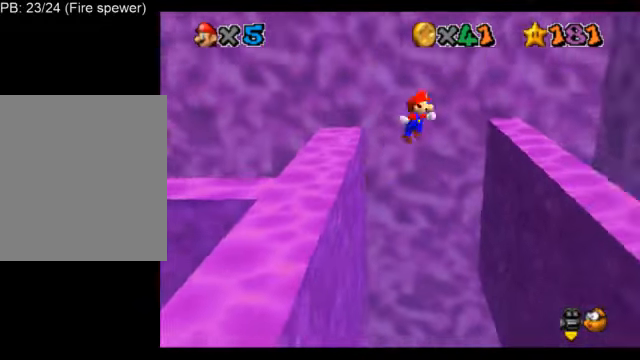
{"buttons": ["A", "L1"], "left_stick": "down-left", "events": [[501, "A", "down"], [501, "left_stick", "down-left"]]}
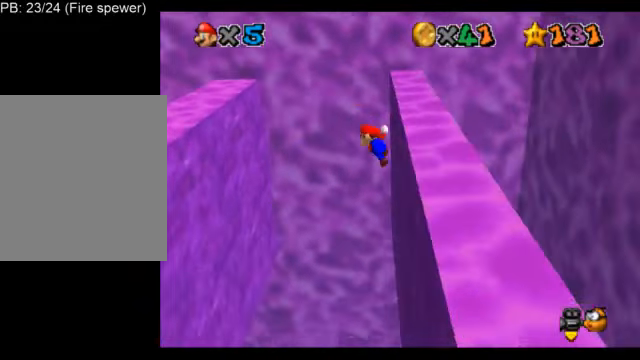
{"buttons": ["L1"], "left_stick": "down-left", "events": [[125, "A", "up"]]}
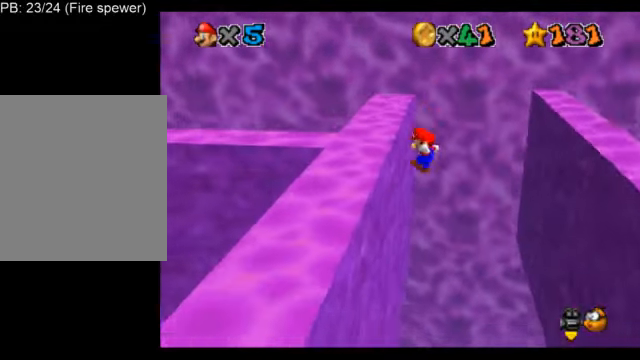
{"buttons": ["L1"], "left_stick": "down-right", "events": [[167, "A", "down"], [167, "left_stick", "down-right"], [250, "A", "up"]]}
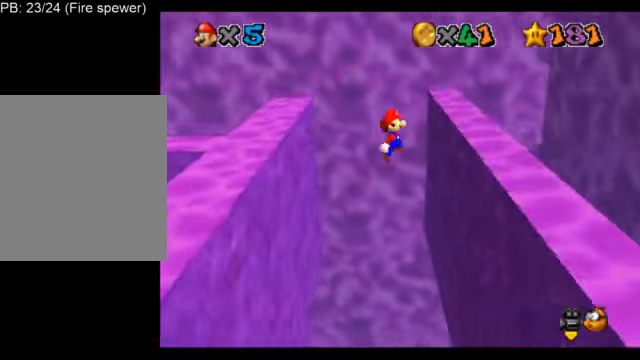
{"buttons": ["L1"], "left_stick": "down-left", "events": [[333, "A", "down"], [333, "left_stick", "down-left"], [458, "A", "up"]]}
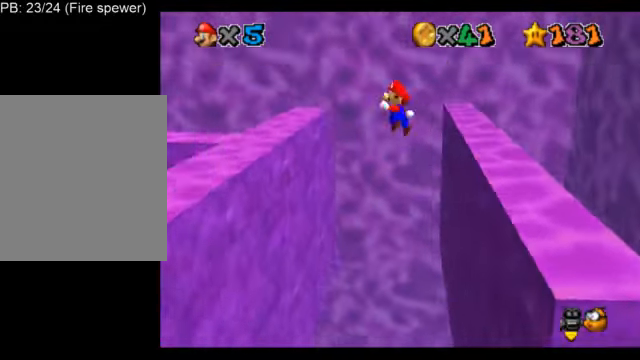
{"buttons": ["A", "L1"], "left_stick": "center", "events": [[250, "left_stick", "center"], [459, "A", "down"]]}
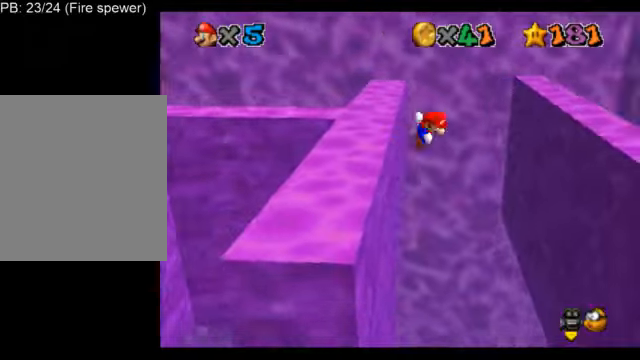
{"buttons": ["L1"], "left_stick": "down-right", "events": [[42, "left_stick", "down-right"], [125, "A", "up"]]}
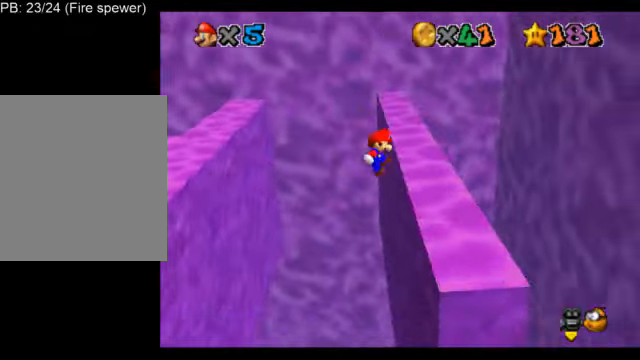
{"buttons": ["L1"], "left_stick": "down-left", "events": [[84, "left_stick", "down-left"], [125, "A", "down"], [251, "A", "up"]]}
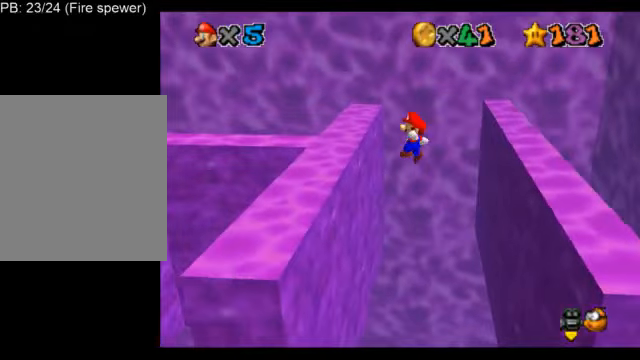
{"buttons": ["L1"], "left_stick": "down-right", "events": [[292, "A", "down"], [292, "left_stick", "down-right"], [417, "A", "up"]]}
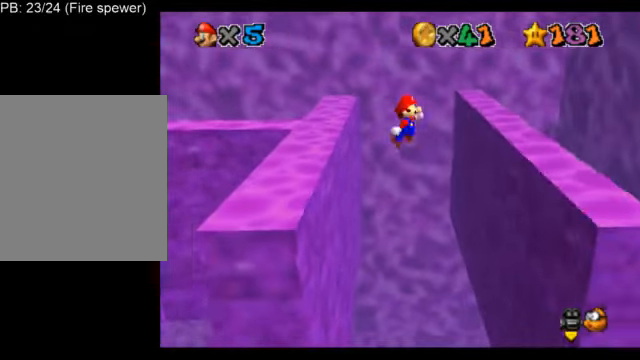
{"buttons": ["A", "L1"], "left_stick": "down-left", "events": [[334, "left_stick", "center"], [459, "A", "down"], [459, "left_stick", "down-left"]]}
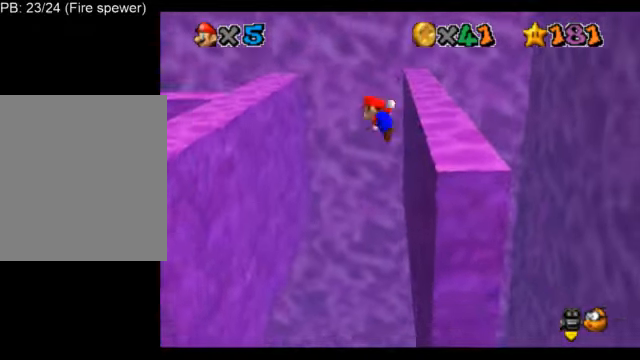
{"buttons": ["L1"], "left_stick": "down-left", "events": [[42, "A", "up"]]}
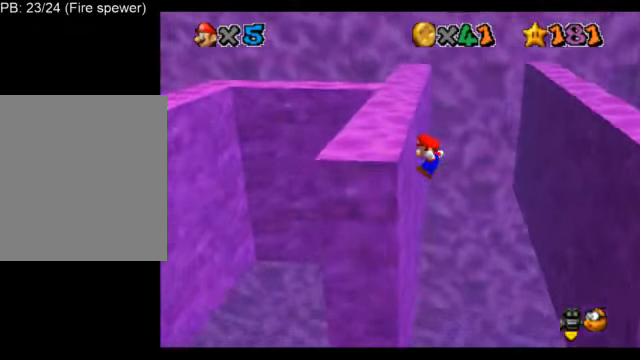
{"buttons": ["L1", "C_DOWN", "C_RIGHT"], "left_stick": "right", "events": [[84, "A", "down"], [84, "left_stick", "right"], [251, "A", "up"], [417, "C_RIGHT", "down"], [501, "C_DOWN", "down"]]}
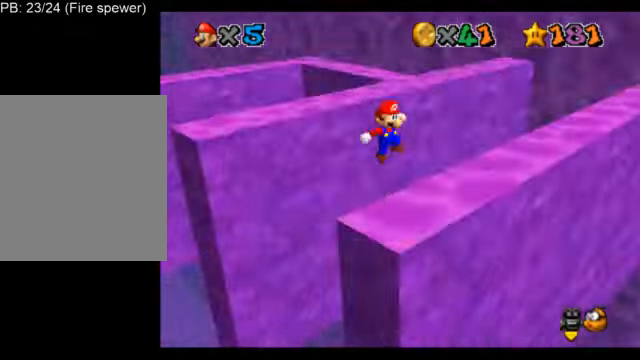
{"buttons": ["L1"], "left_stick": "up-left", "events": [[125, "C_DOWN", "up"], [125, "C_RIGHT", "up"], [167, "left_stick", "center"], [250, "A", "down"], [250, "left_stick", "up-left"], [417, "A", "up"]]}
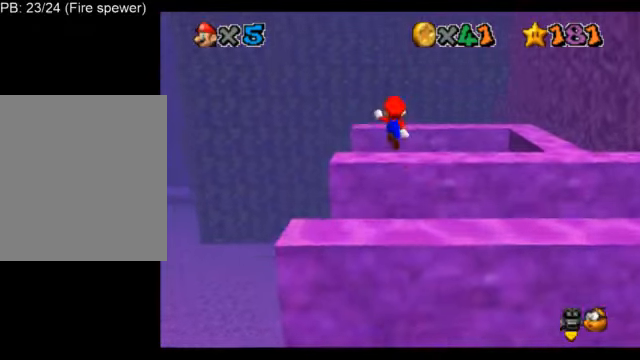
{"buttons": ["A", "L1"], "left_stick": "down-left", "events": [[417, "A", "down"], [417, "left_stick", "down-left"]]}
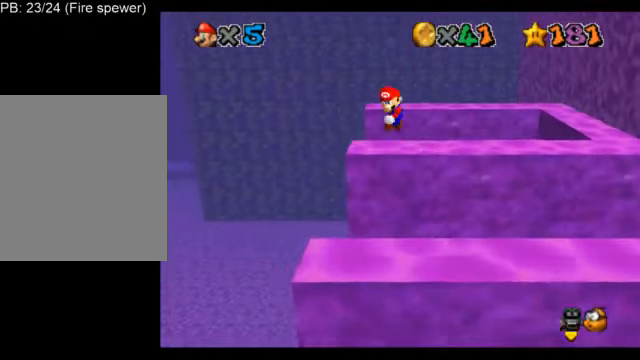
{"buttons": ["L1"], "left_stick": "center", "events": [[83, "A", "up"], [500, "left_stick", "center"]]}
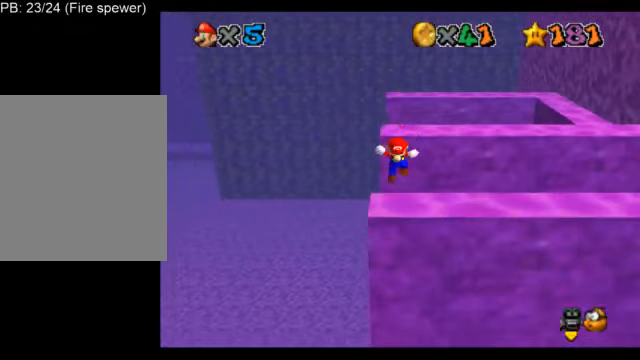
{"buttons": ["L1"], "left_stick": "up", "events": [[42, "A", "down"], [84, "left_stick", "up-left"], [167, "A", "up"], [251, "left_stick", "up"]]}
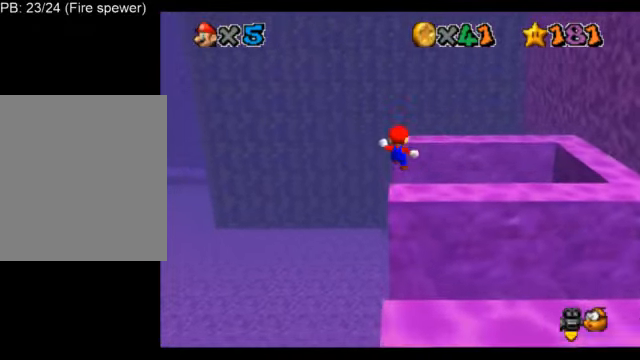
{"buttons": ["L1"], "left_stick": "down", "events": [[166, "left_stick", "down"], [208, "A", "down"], [375, "A", "up"]]}
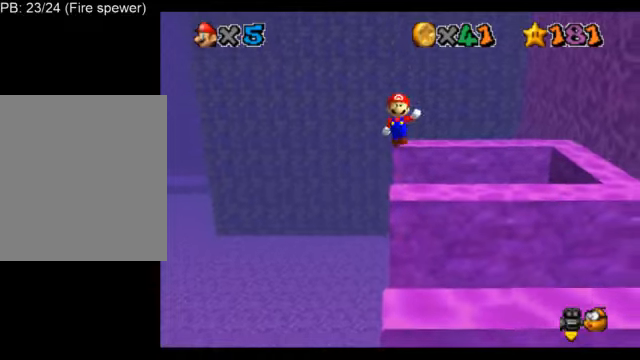
{"buttons": ["A", "L1"], "left_stick": "up", "events": [[292, "A", "down"], [333, "left_stick", "up"]]}